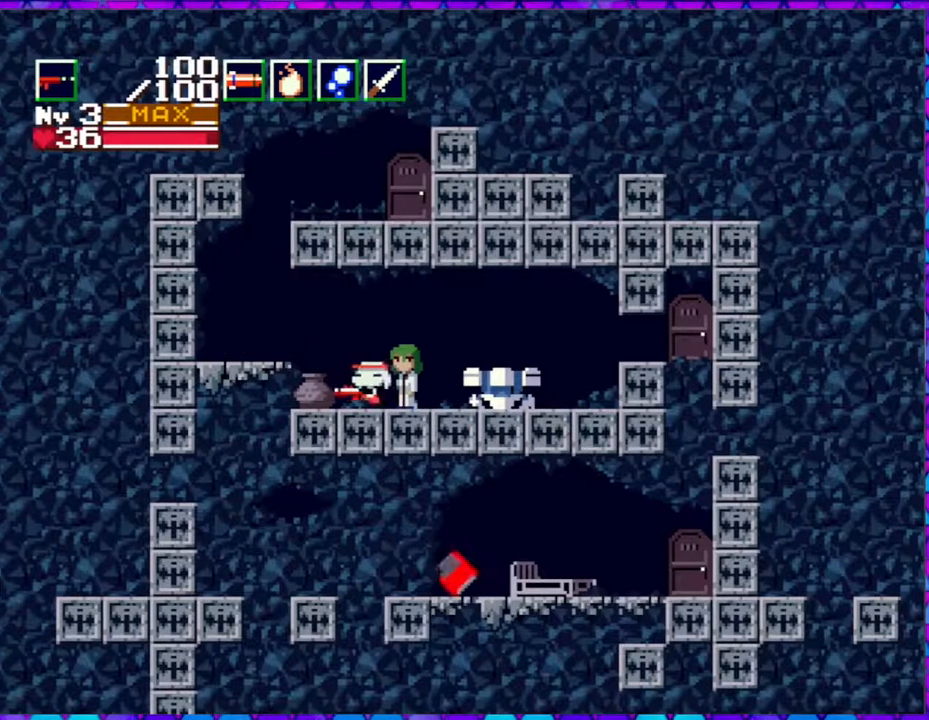
Gameplay with a controller (Nintendo layout); each line is a JSON object with the inputs held at the frame after it. "events" lists button and stick changes between this image and that frame as [ms after this image, input, new state], when the widget could be followed in between. Not read: L3 R3 left_stick.
{"buttons": ["DPAD_LEFT"], "right_stick": "center", "events": [[150, "B", "down"], [417, "B", "up"]]}
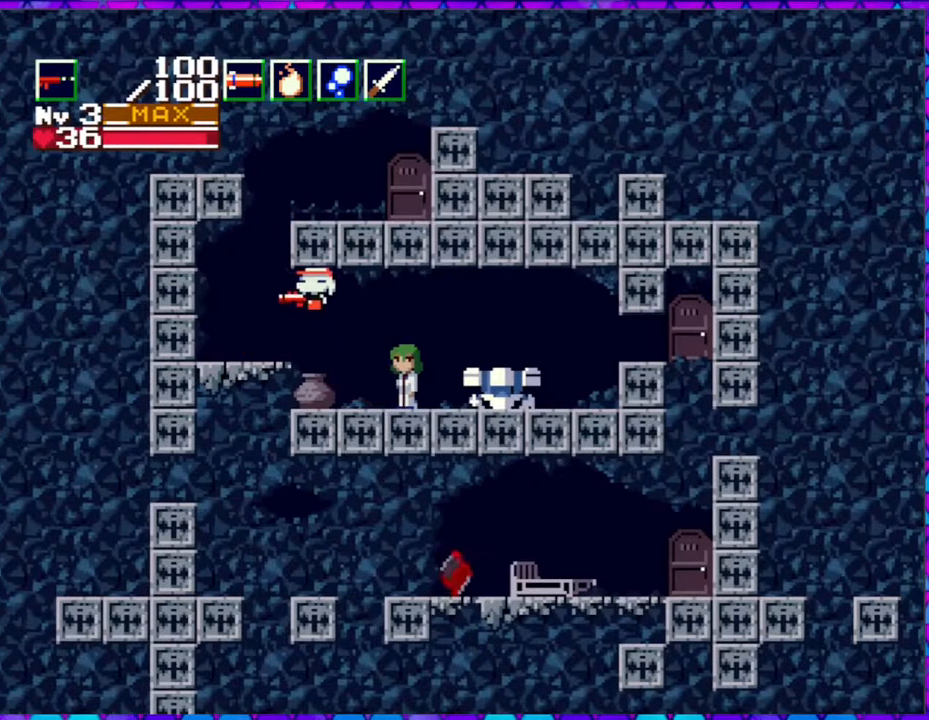
{"buttons": ["DPAD_RIGHT"], "right_stick": "center", "events": [[300, "DPAD_LEFT", "up"], [433, "DPAD_RIGHT", "down"]]}
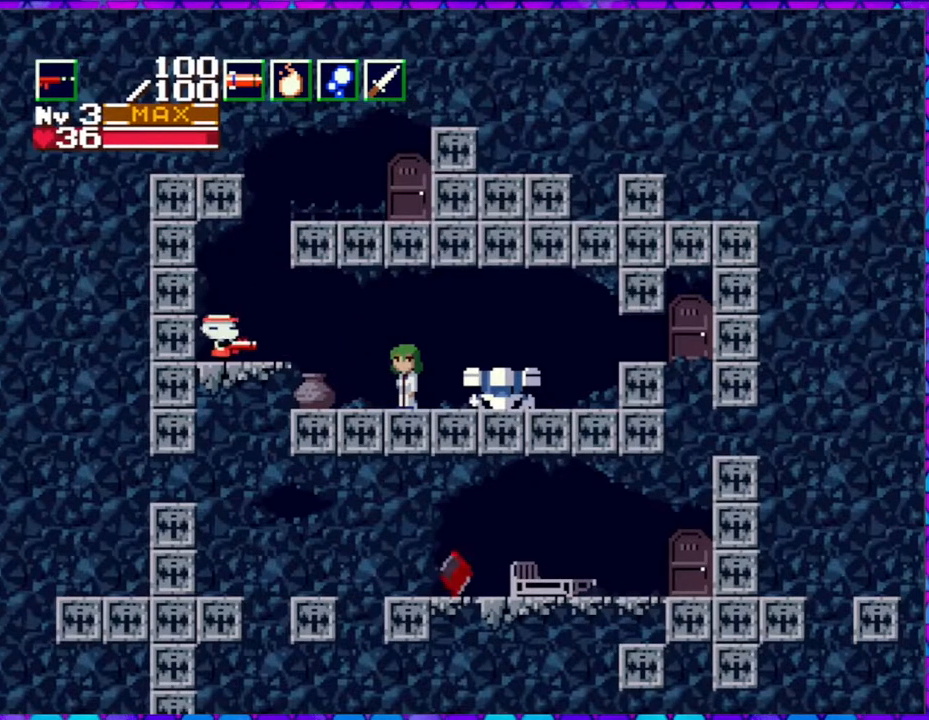
{"buttons": ["B", "DPAD_RIGHT"], "right_stick": "center", "events": [[117, "B", "down"]]}
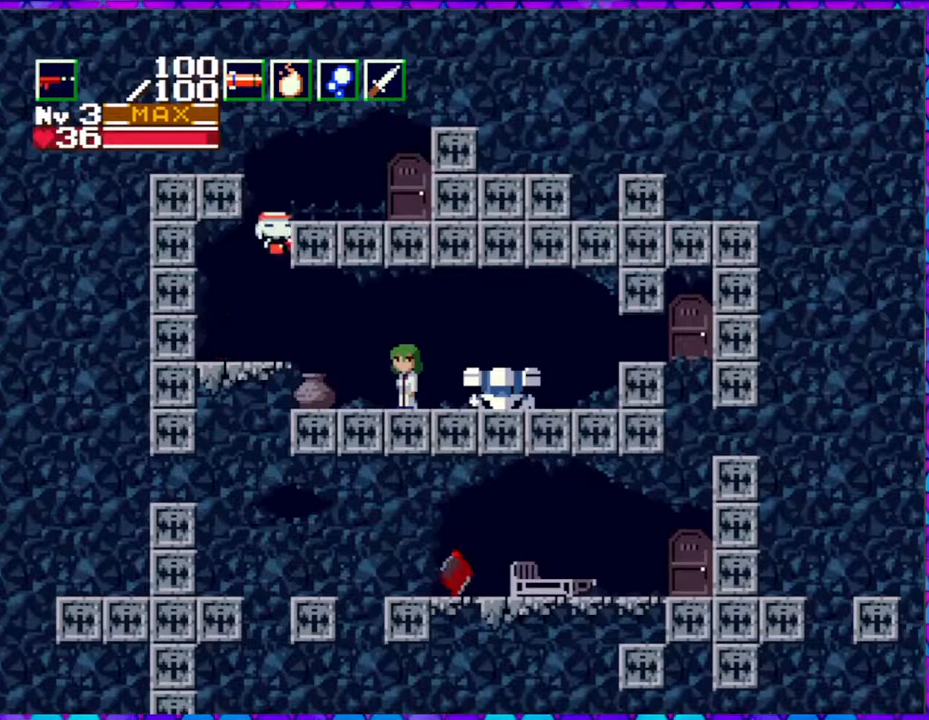
{"buttons": ["DPAD_RIGHT"], "right_stick": "center", "events": [[367, "B", "up"]]}
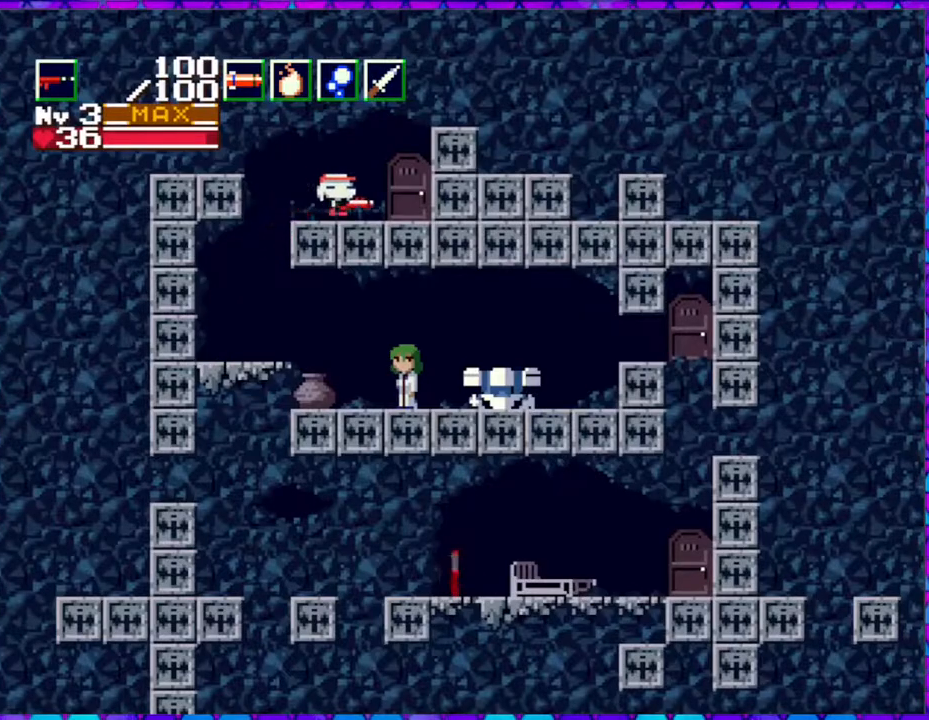
{"buttons": [], "right_stick": "center", "events": [[283, "DPAD_RIGHT", "up"], [367, "DPAD_DOWN", "down"], [483, "DPAD_DOWN", "up"]]}
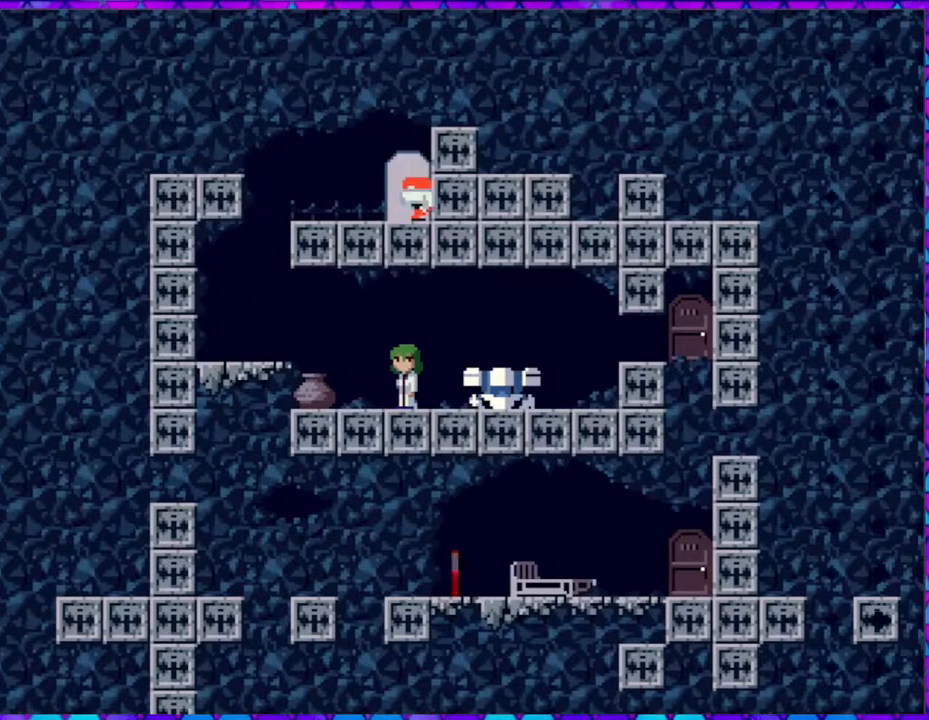
{"buttons": [], "right_stick": "center", "events": []}
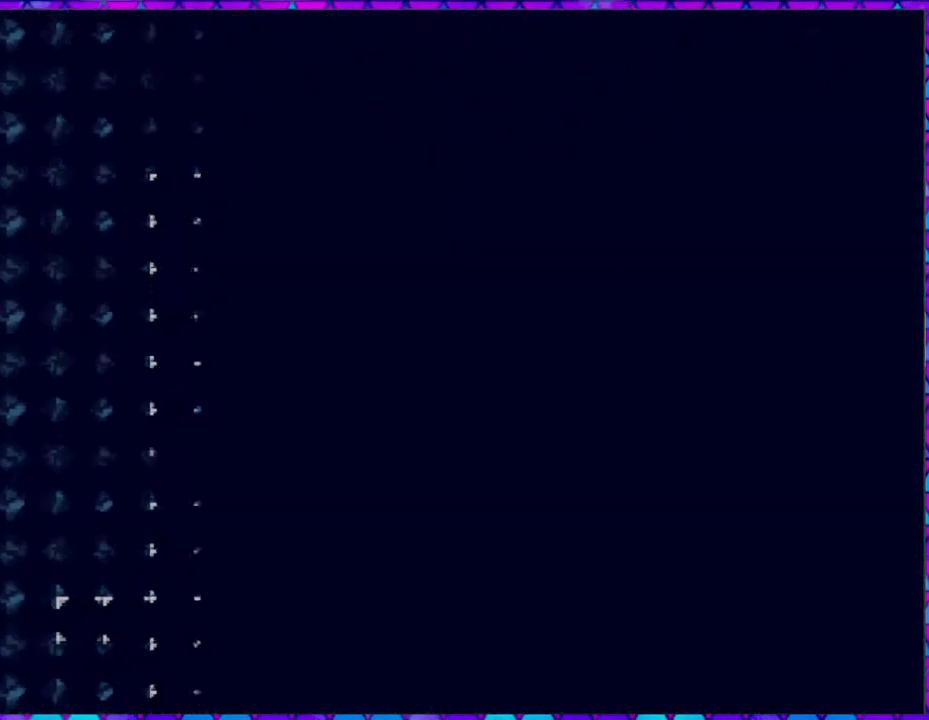
{"buttons": [], "right_stick": "center", "events": []}
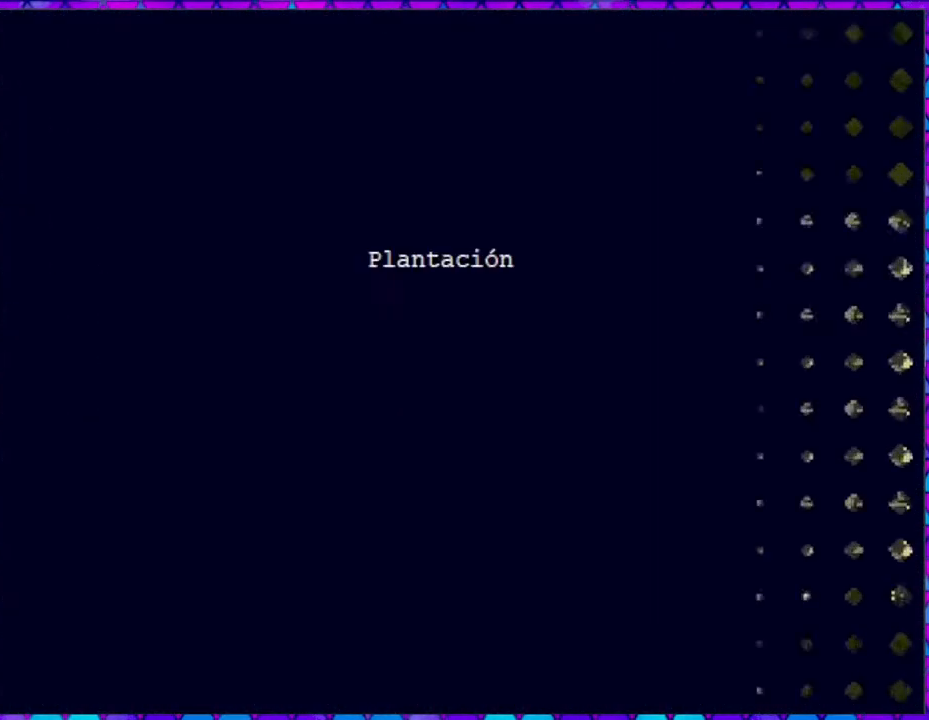
{"buttons": [], "right_stick": "center", "events": []}
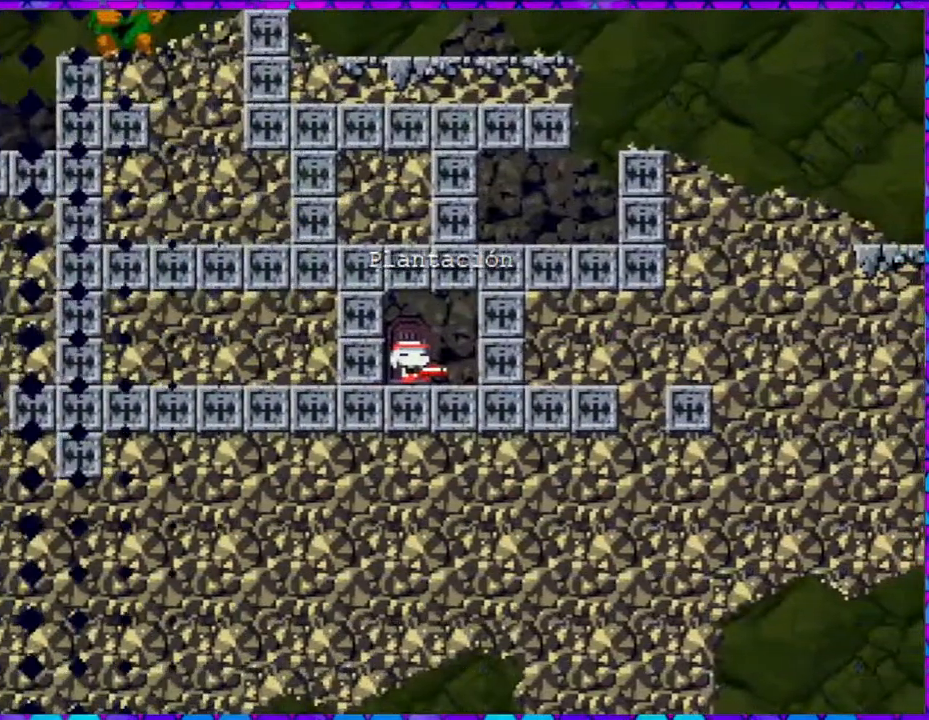
{"buttons": ["DPAD_RIGHT"], "right_stick": "center", "events": [[400, "DPAD_RIGHT", "down"]]}
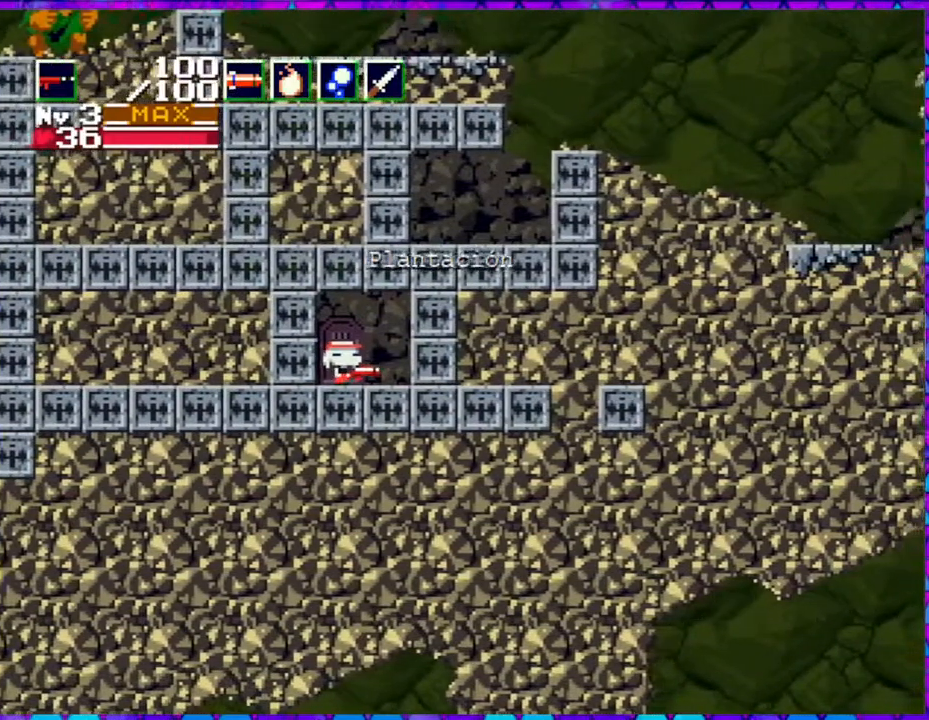
{"buttons": ["DPAD_LEFT"], "right_stick": "center", "events": [[317, "DPAD_RIGHT", "up"], [467, "DPAD_LEFT", "down"]]}
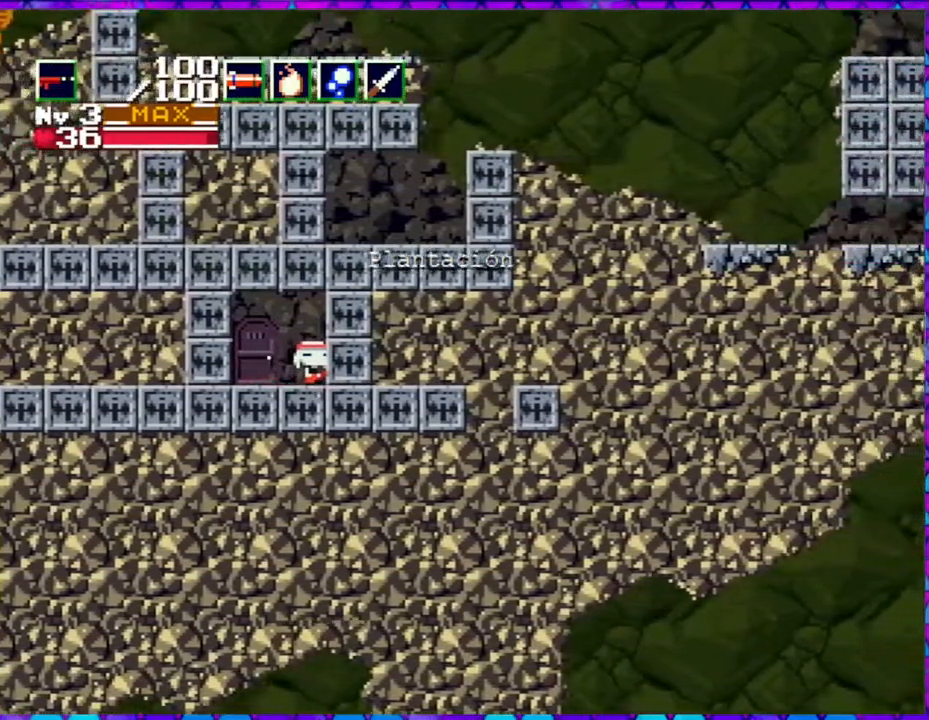
{"buttons": ["DPAD_LEFT"], "right_stick": "center", "events": []}
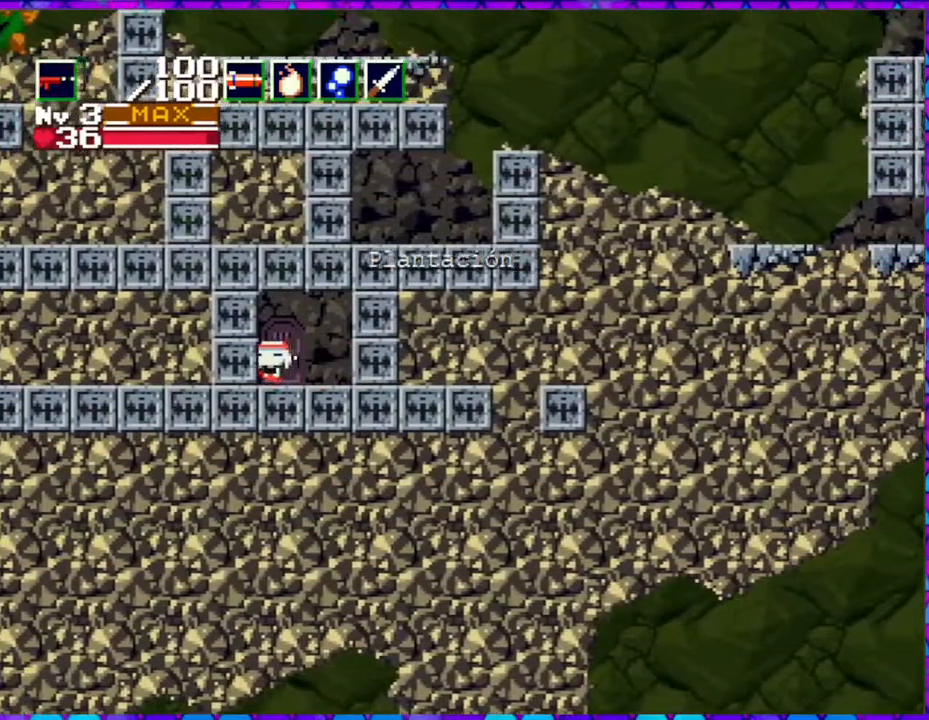
{"buttons": ["B", "DPAD_LEFT"], "right_stick": "center", "events": [[100, "B", "down"]]}
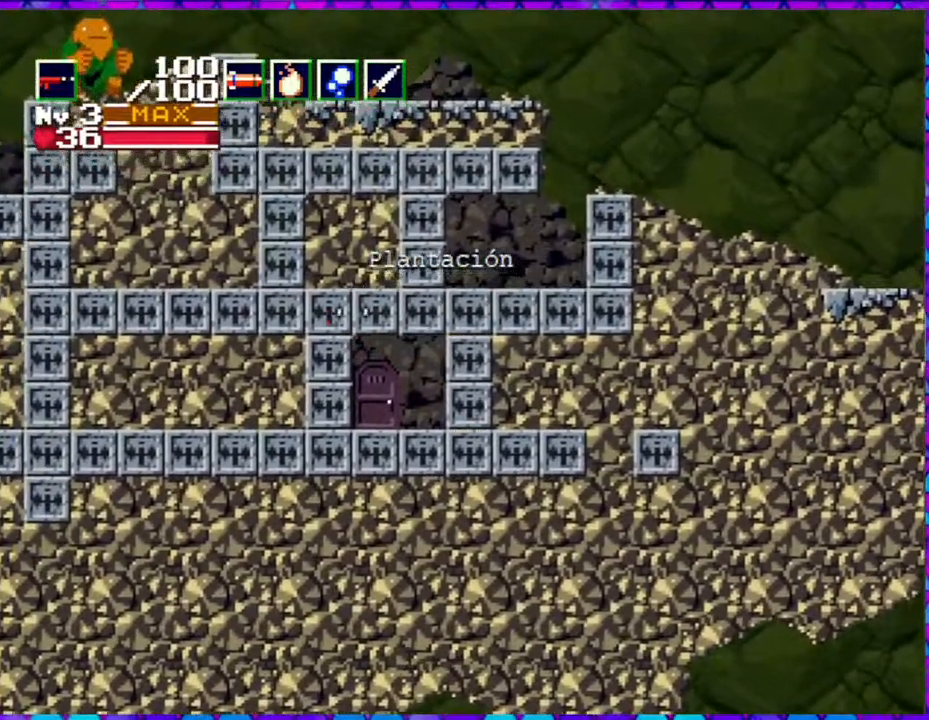
{"buttons": ["DPAD_LEFT"], "right_stick": "center", "events": [[200, "B", "up"]]}
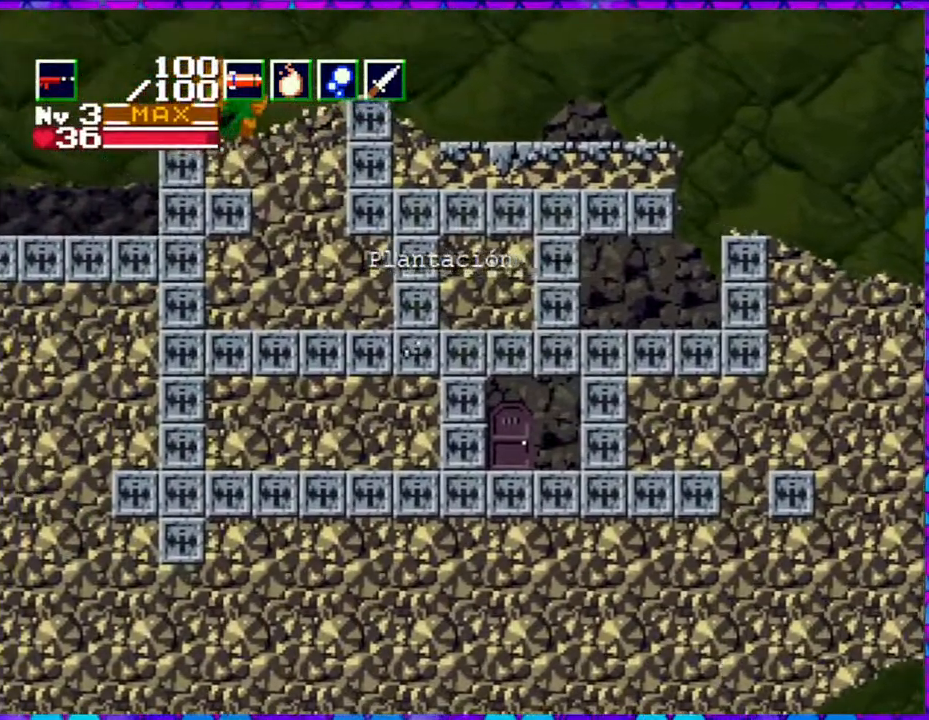
{"buttons": ["B", "DPAD_RIGHT"], "right_stick": "center", "events": [[100, "B", "down"], [100, "DPAD_LEFT", "up"], [367, "DPAD_RIGHT", "down"]]}
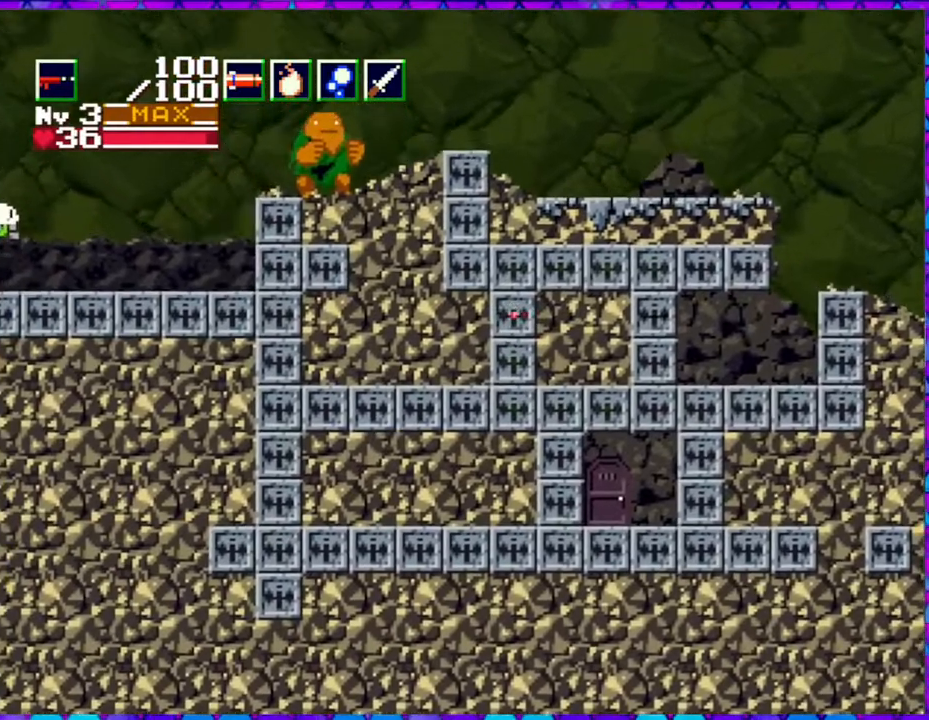
{"buttons": ["DPAD_RIGHT"], "right_stick": "center", "events": [[433, "B", "up"]]}
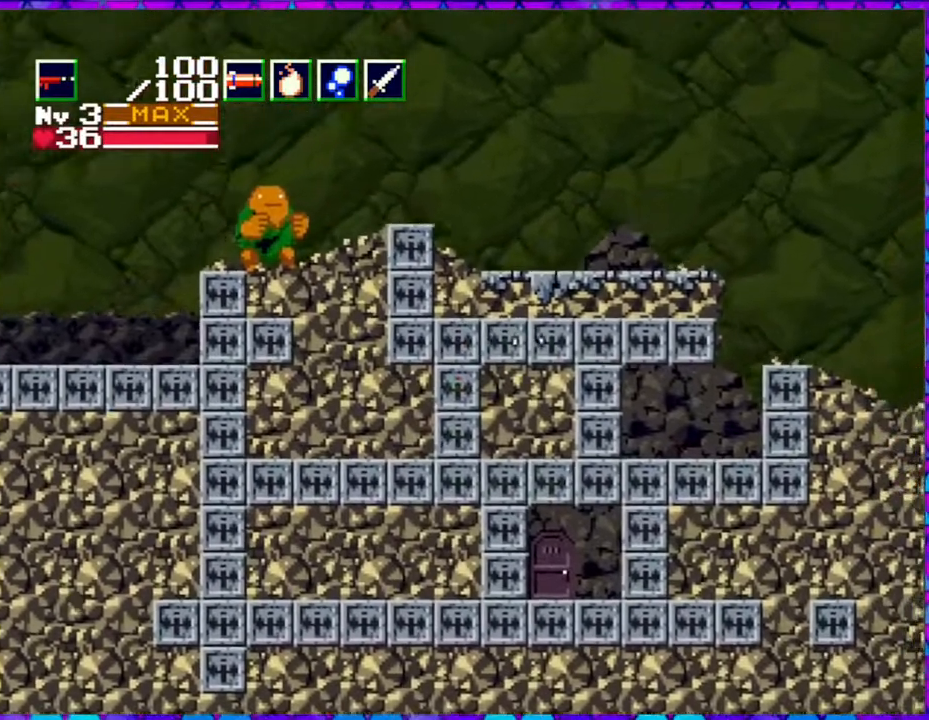
{"buttons": ["DPAD_RIGHT"], "right_stick": "center", "events": []}
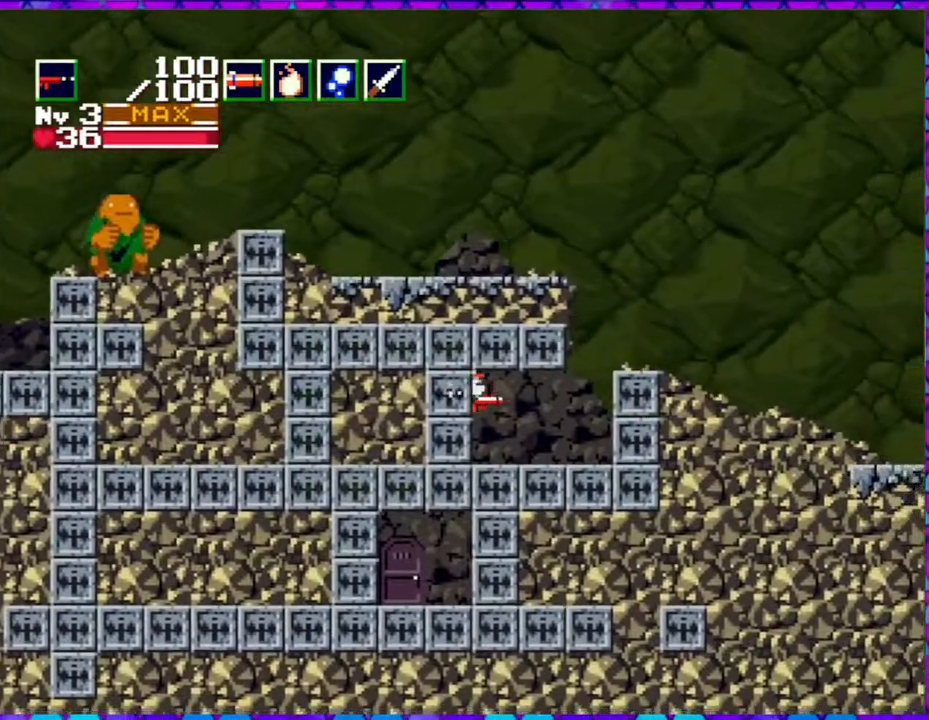
{"buttons": ["DPAD_RIGHT"], "right_stick": "center", "events": []}
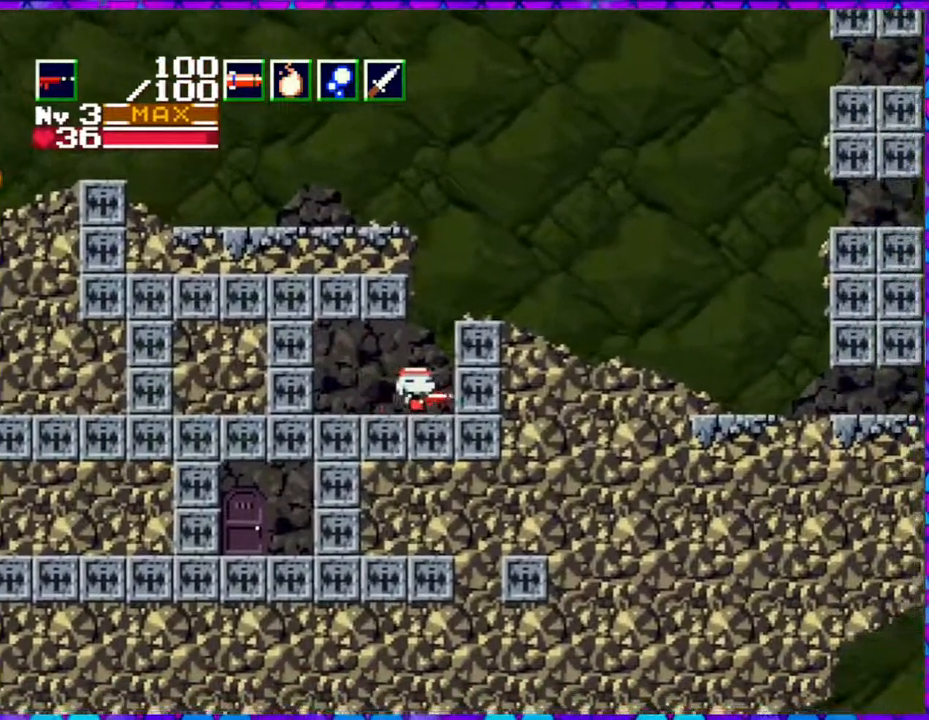
{"buttons": ["DPAD_RIGHT"], "right_stick": "center", "events": [[50, "B", "down"], [383, "B", "up"]]}
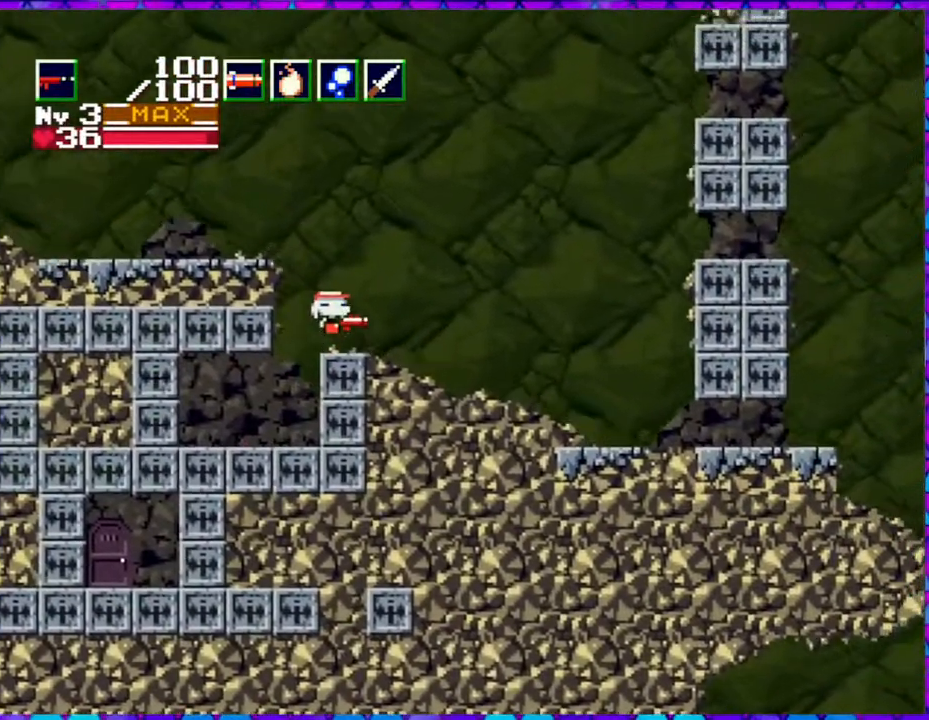
{"buttons": ["B", "DPAD_LEFT"], "right_stick": "center", "events": [[83, "DPAD_RIGHT", "up"], [250, "DPAD_LEFT", "down"], [450, "B", "down"]]}
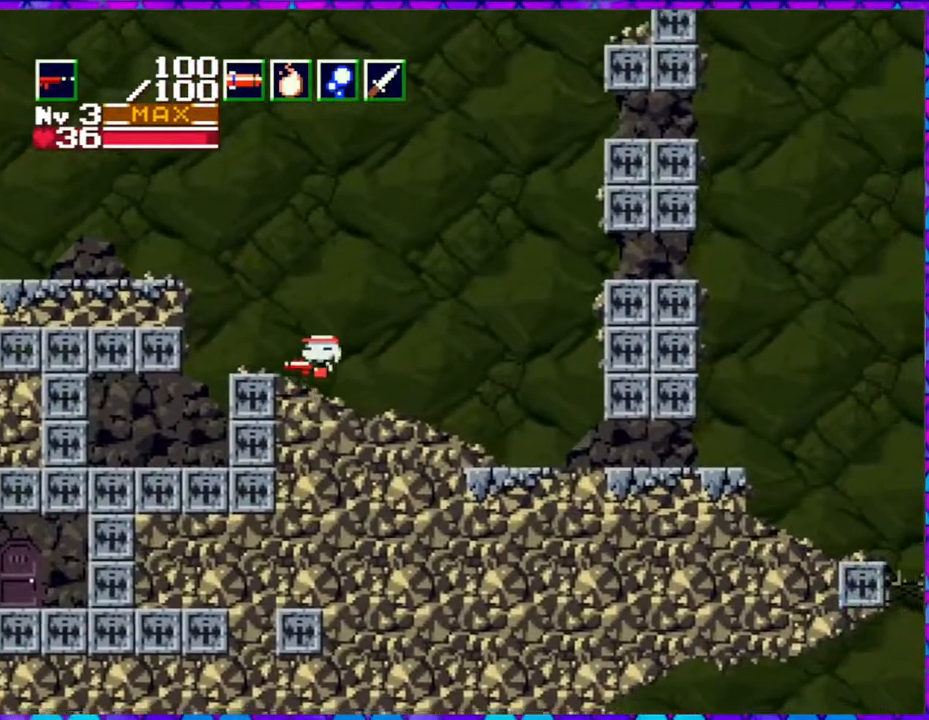
{"buttons": ["B", "DPAD_LEFT"], "right_stick": "center", "events": []}
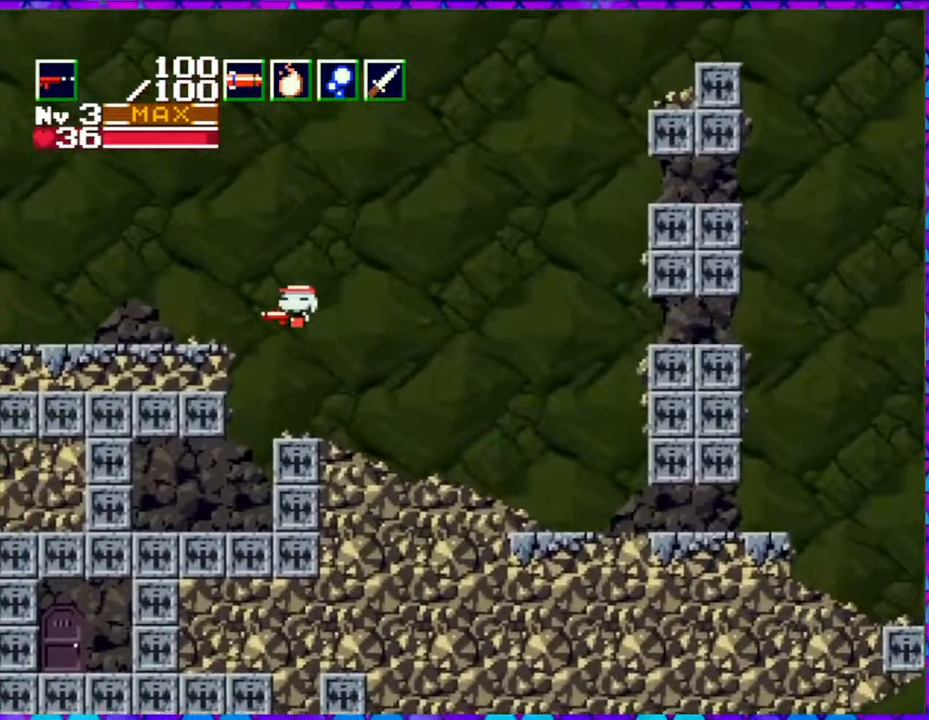
{"buttons": ["DPAD_LEFT"], "right_stick": "center", "events": [[267, "B", "up"]]}
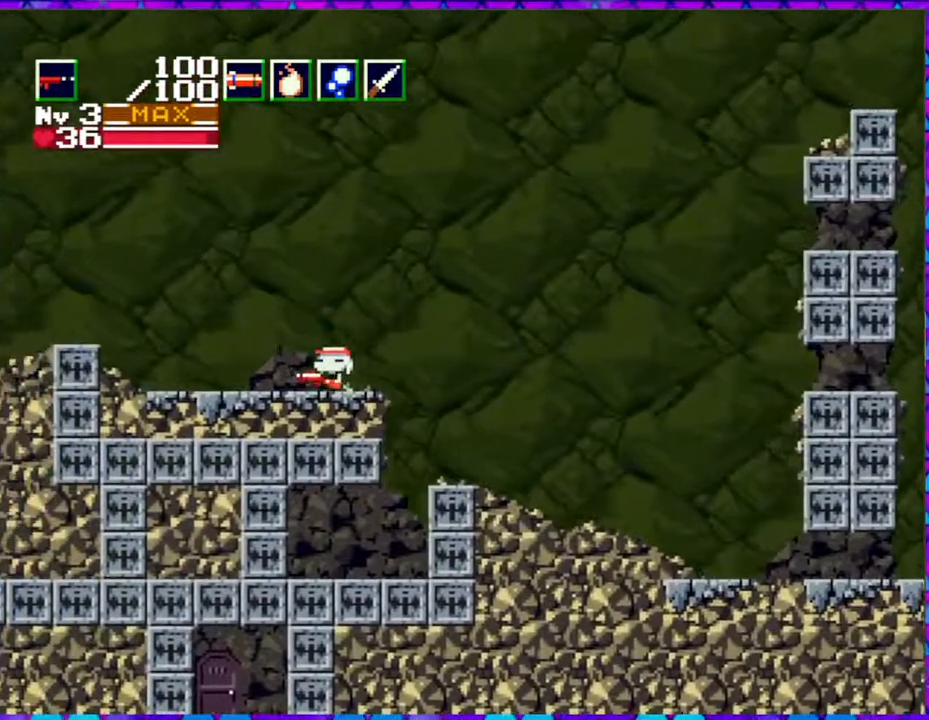
{"buttons": ["DPAD_LEFT"], "right_stick": "center", "events": []}
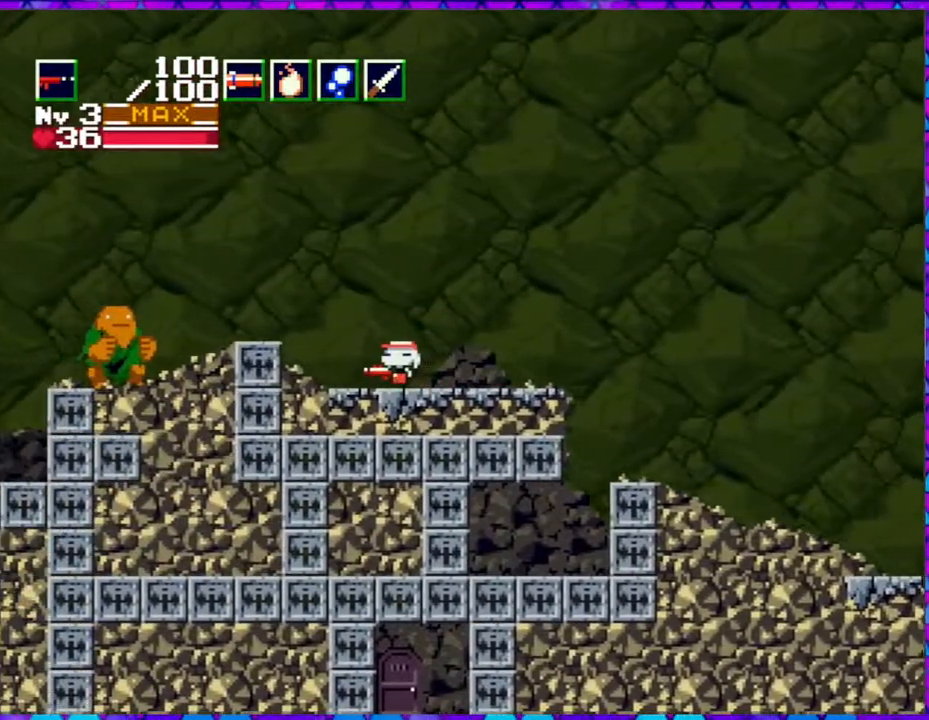
{"buttons": [], "right_stick": "center", "events": [[367, "DPAD_LEFT", "up"]]}
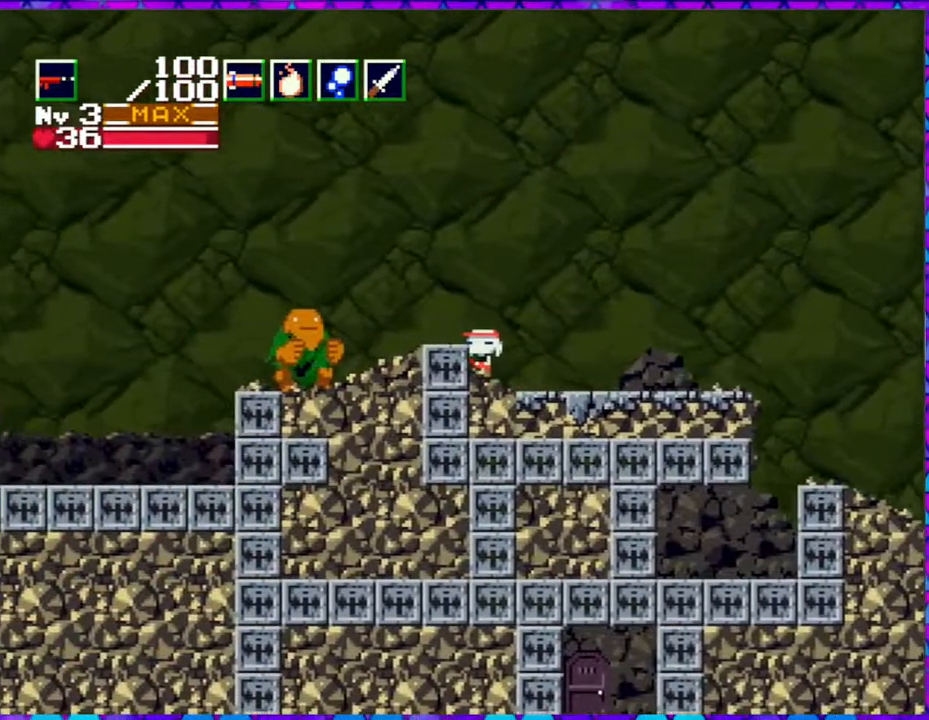
{"buttons": ["DPAD_LEFT"], "right_stick": "center", "events": [[83, "B", "down"], [250, "B", "up"], [467, "DPAD_LEFT", "down"]]}
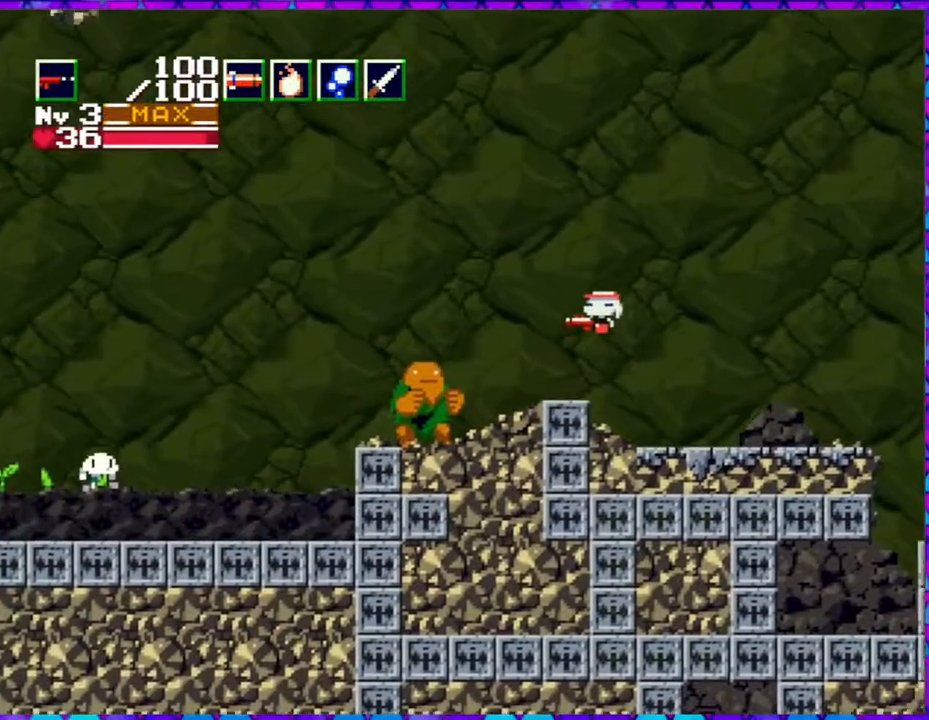
{"buttons": ["B", "DPAD_LEFT"], "right_stick": "center", "events": [[500, "B", "down"]]}
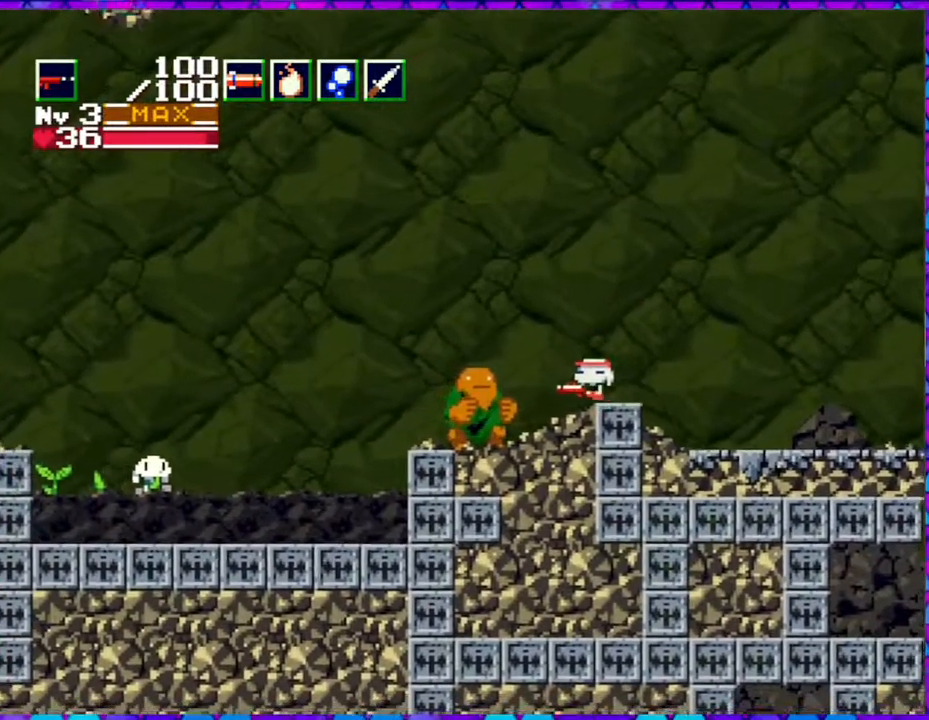
{"buttons": ["B", "DPAD_LEFT"], "right_stick": "center", "events": []}
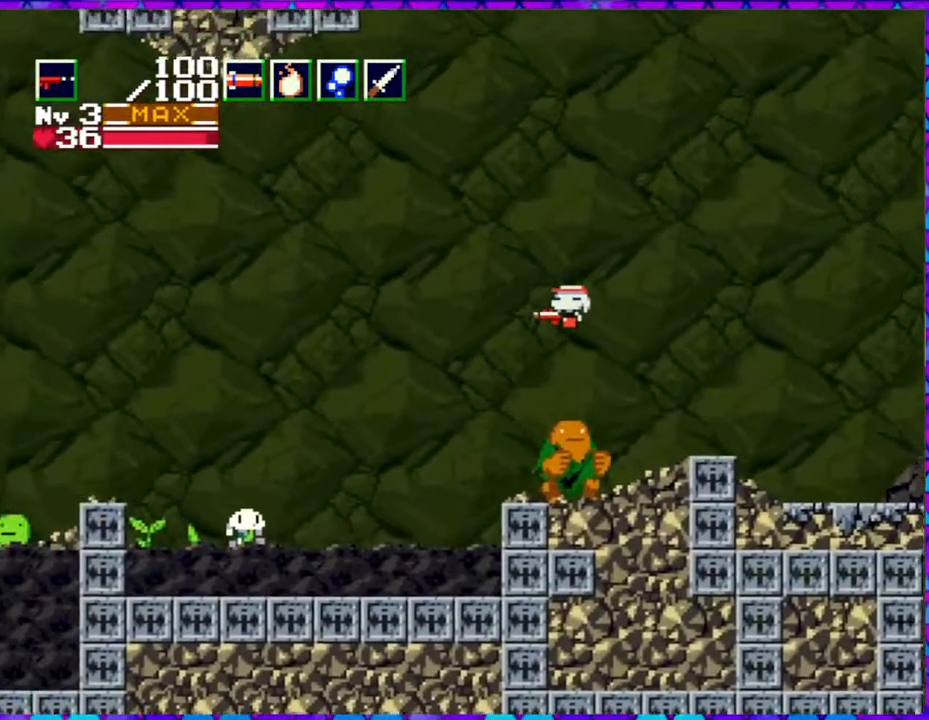
{"buttons": ["DPAD_LEFT"], "right_stick": "center", "events": [[233, "B", "up"]]}
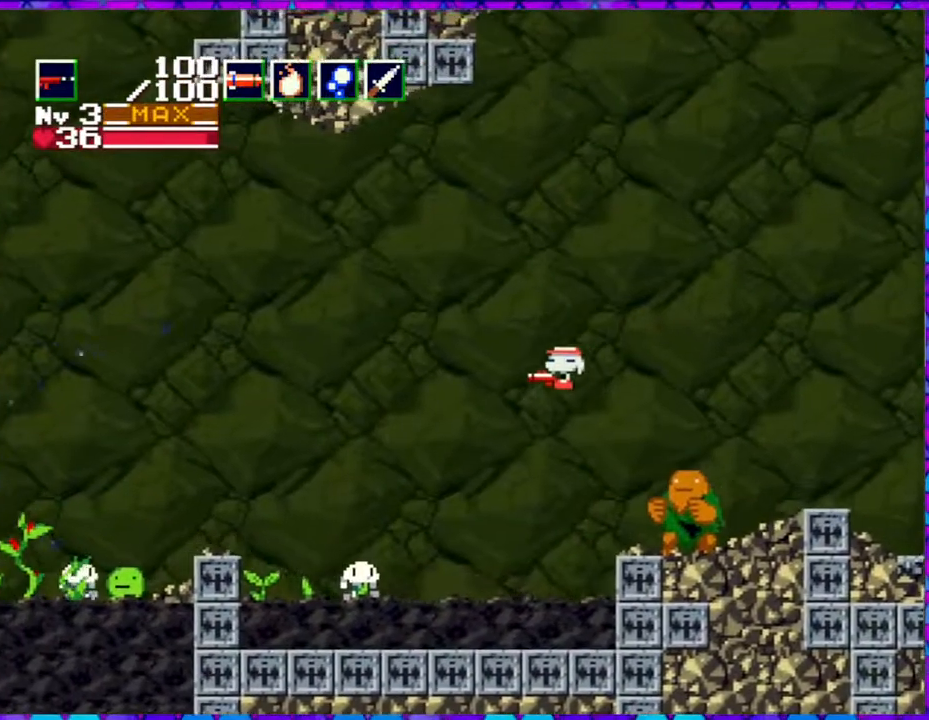
{"buttons": ["DPAD_LEFT"], "right_stick": "center", "events": []}
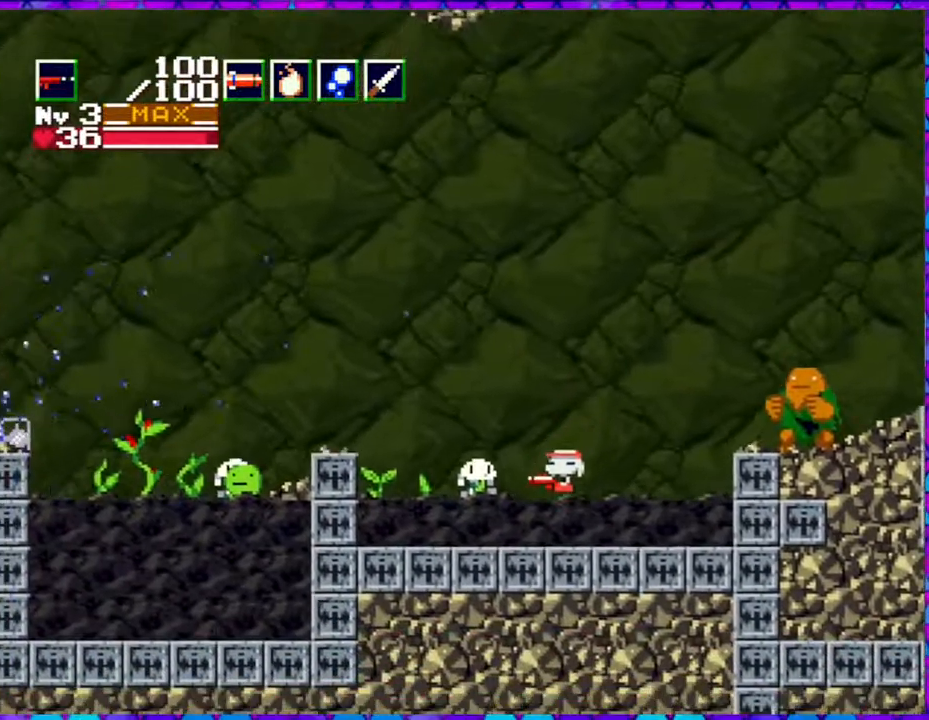
{"buttons": ["DPAD_DOWN"], "right_stick": "center", "events": [[250, "DPAD_LEFT", "up"], [400, "DPAD_DOWN", "down"]]}
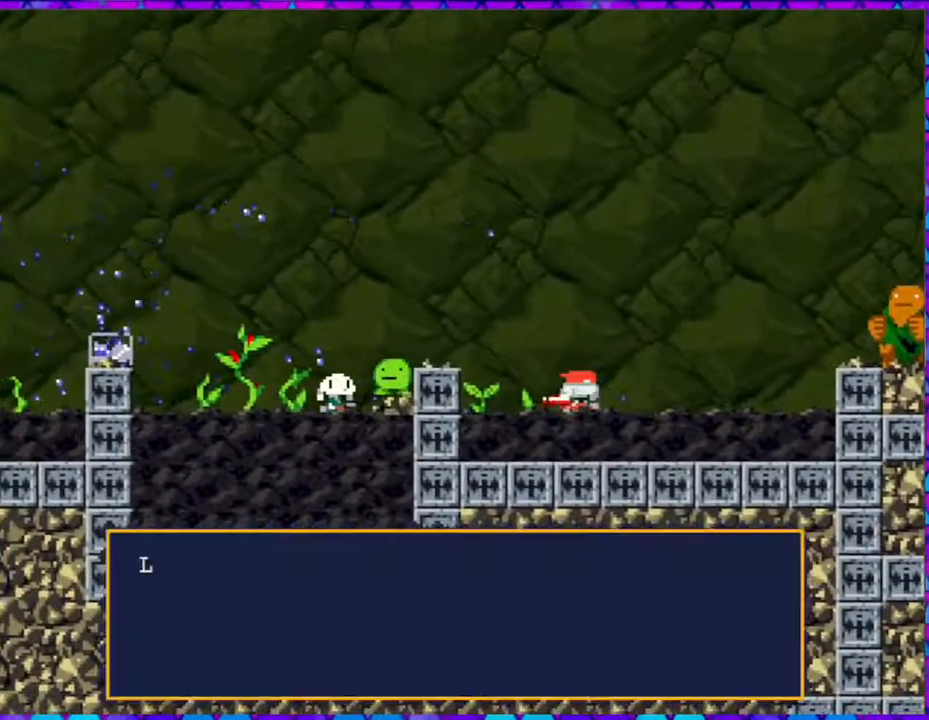
{"buttons": [], "right_stick": "center", "events": [[33, "DPAD_DOWN", "up"]]}